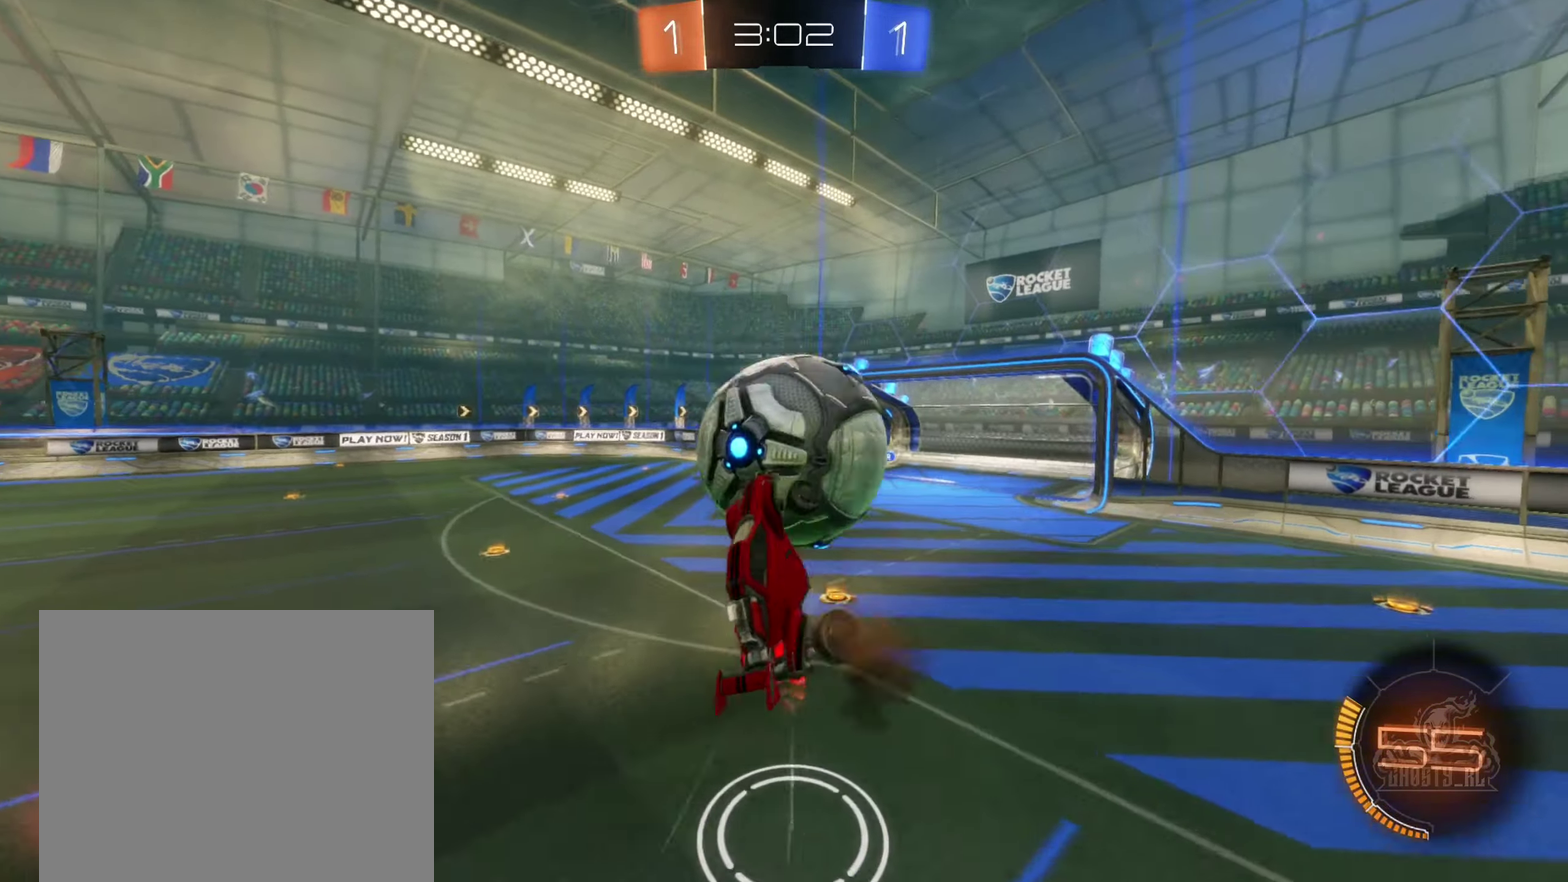
Gameplay with a controller (Xbox layout); each line is a JSON object with the inputs held at the frame after it. "events" lists button and stick changes between this image and that frame as [ms after this image, input, new state], when the widget could be followed in between. Not read: HOME.
{"buttons": [], "left_stick": "down-right", "right_stick": "center", "events": [[100, "left_stick", "up-left"], [150, "A", "up"], [250, "left_stick", "down-right"], [300, "R2", "up"], [417, "L1", "up"]]}
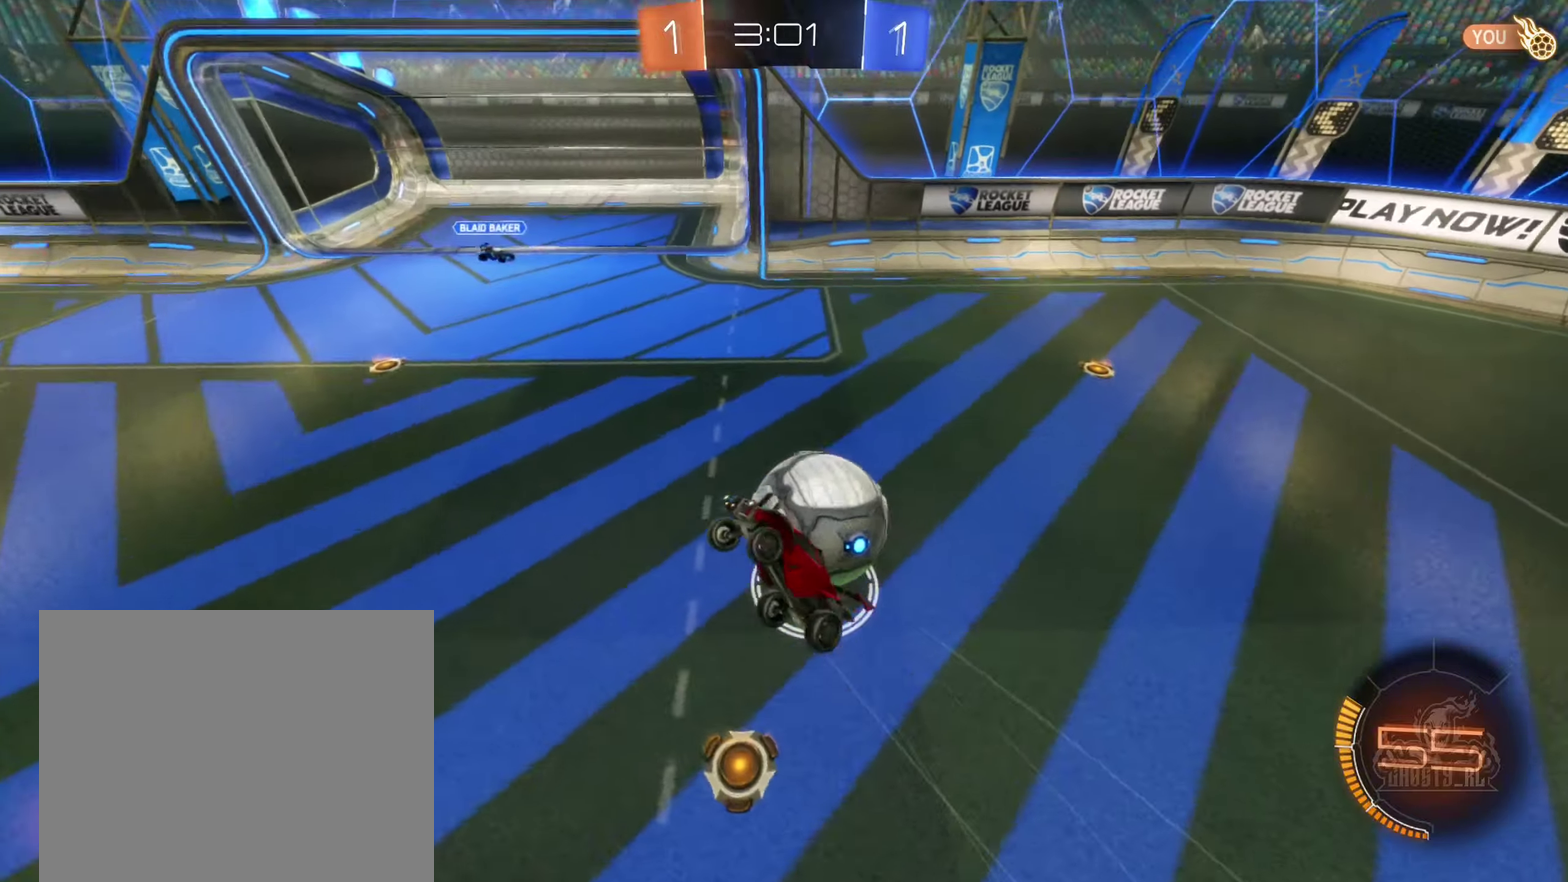
{"buttons": [], "left_stick": "left", "right_stick": "center", "events": [[133, "left_stick", "up-right"], [250, "left_stick", "up"], [383, "left_stick", "center"], [450, "left_stick", "left"]]}
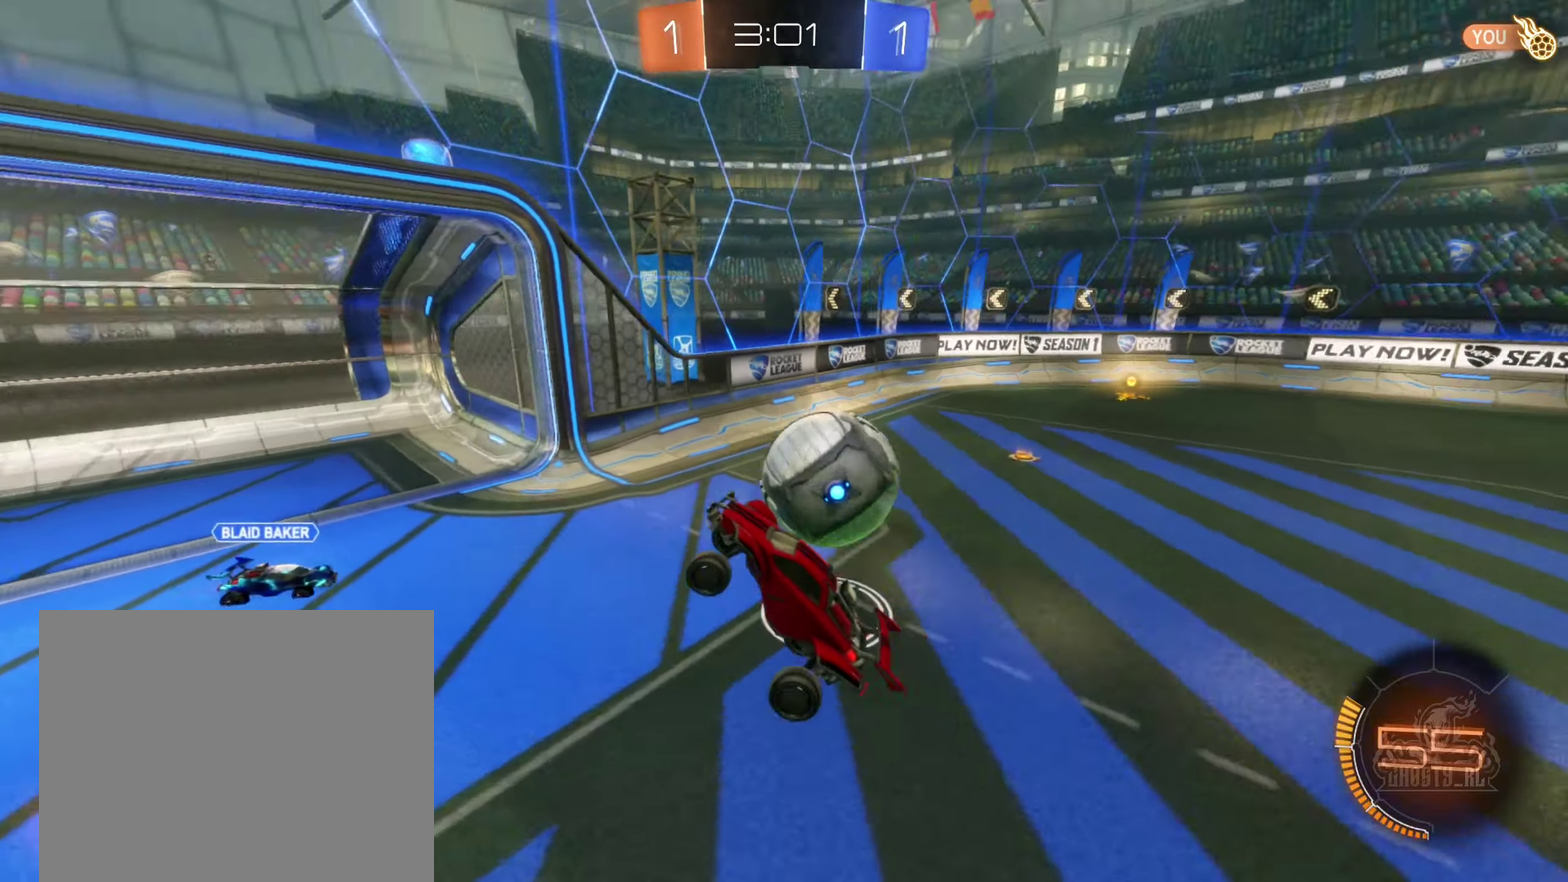
{"buttons": [], "left_stick": "left", "right_stick": "center", "events": []}
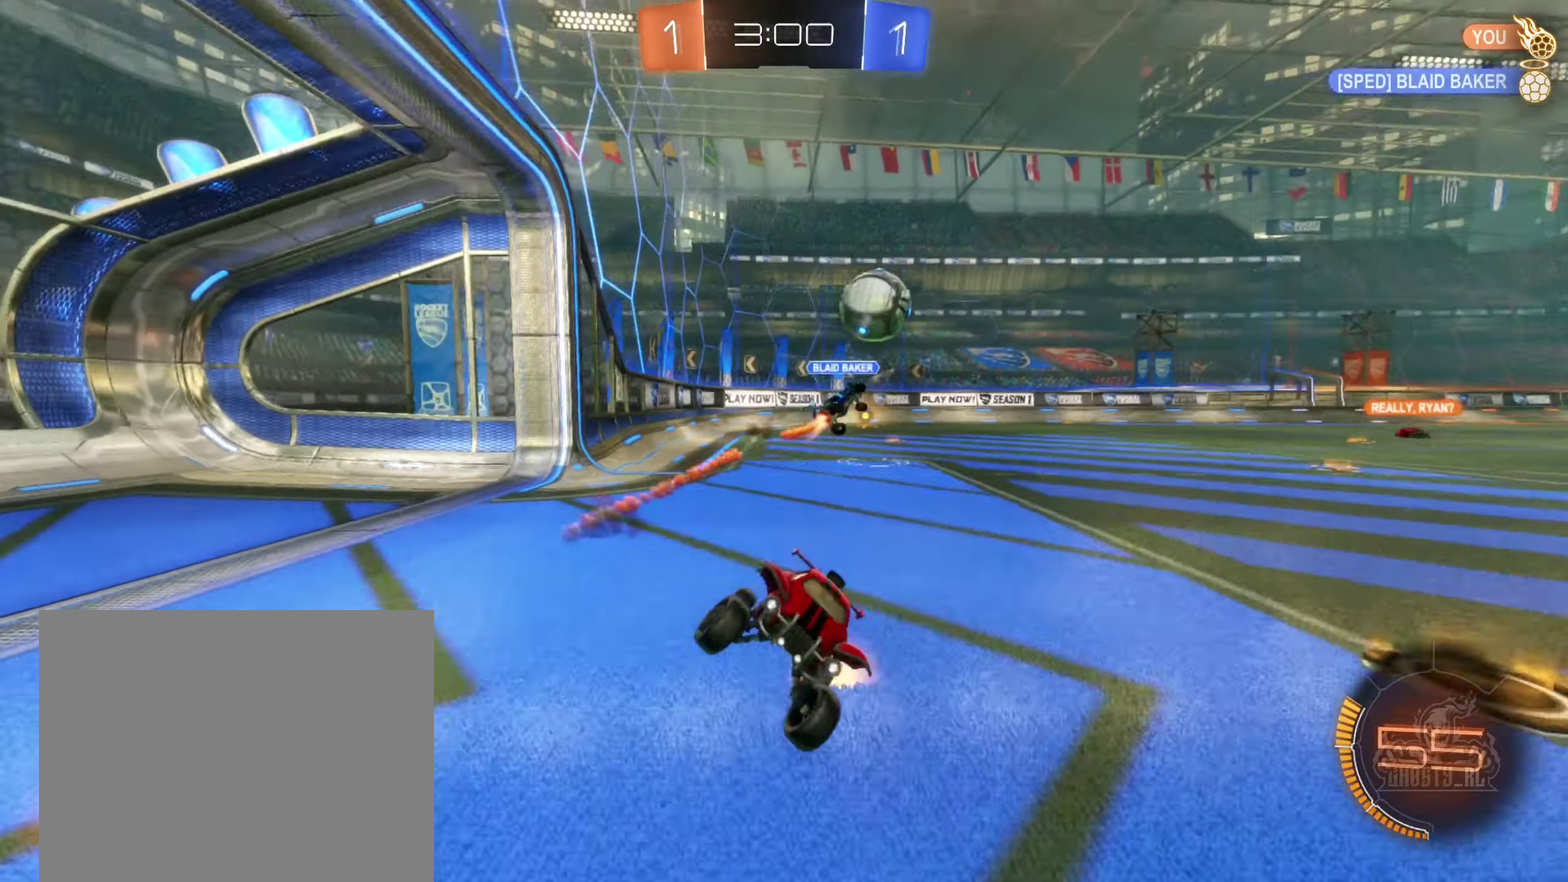
{"buttons": ["R2"], "left_stick": "center", "right_stick": "center", "events": [[150, "R2", "down"], [500, "left_stick", "center"]]}
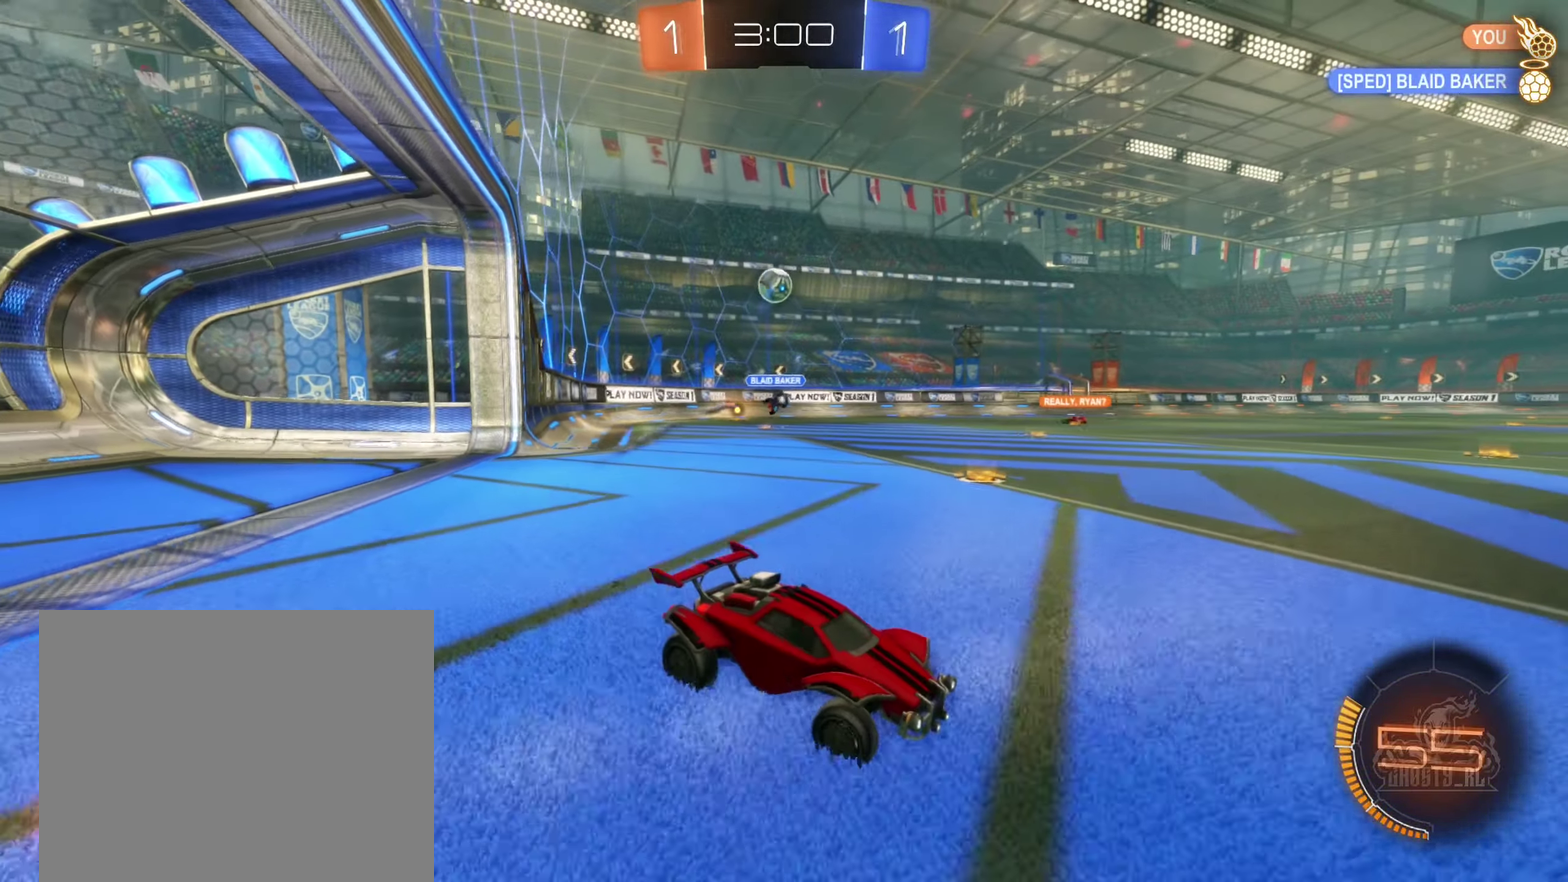
{"buttons": ["R2"], "left_stick": "left", "right_stick": "center", "events": [[283, "left_stick", "left"]]}
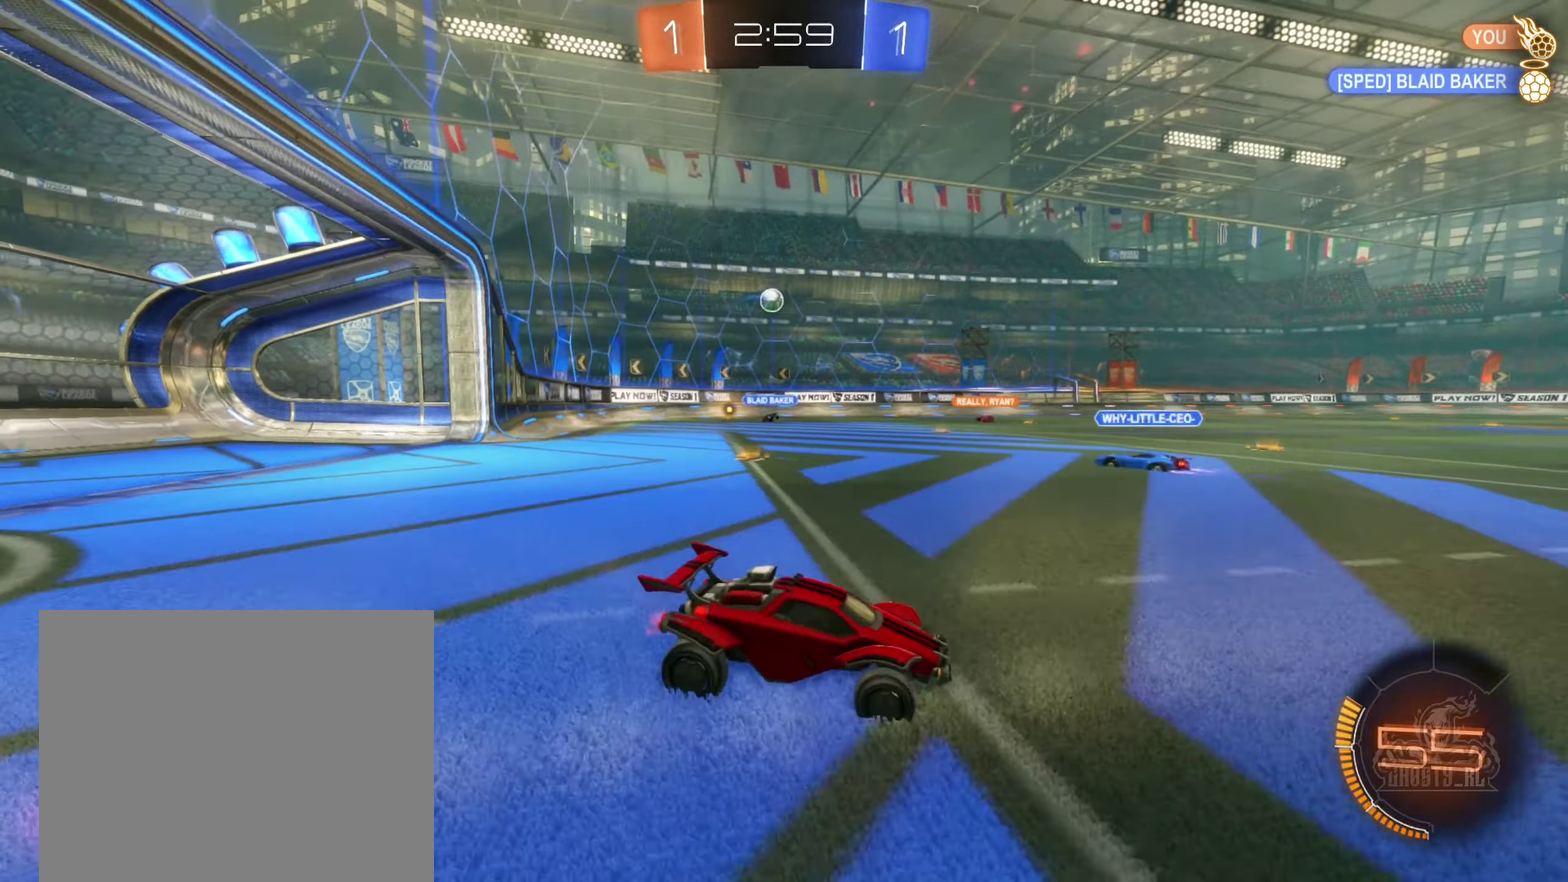
{"buttons": ["B", "R2"], "left_stick": "center", "right_stick": "center", "events": [[17, "left_stick", "up-left"], [167, "left_stick", "center"], [217, "B", "down"], [300, "left_stick", "left"], [483, "left_stick", "center"]]}
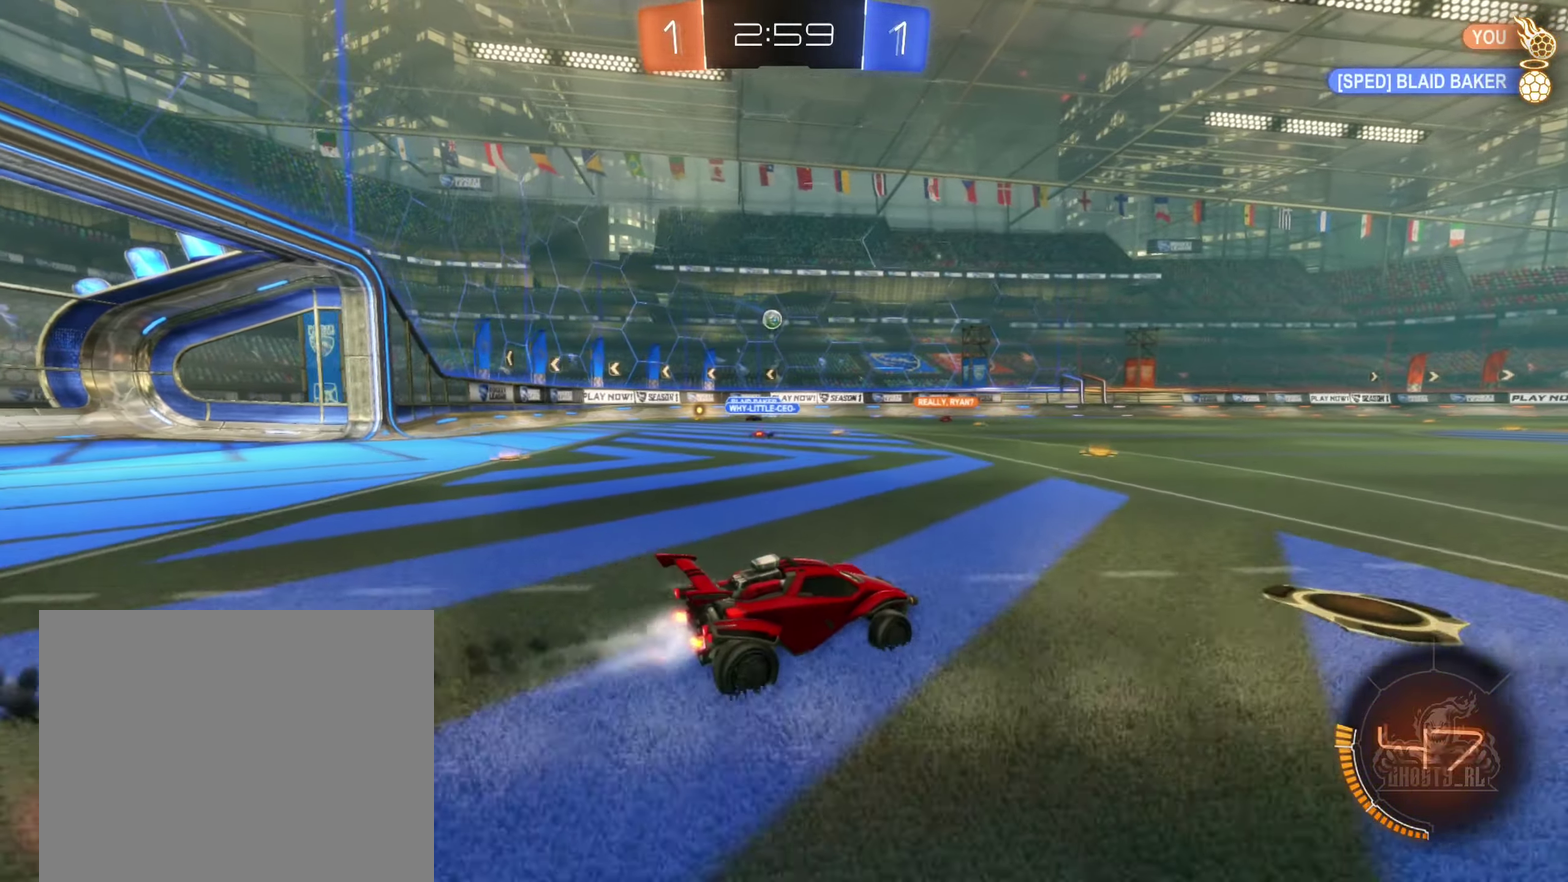
{"buttons": ["R2"], "left_stick": "center", "right_stick": "center", "events": [[183, "B", "up"], [183, "left_stick", "left"], [383, "left_stick", "center"]]}
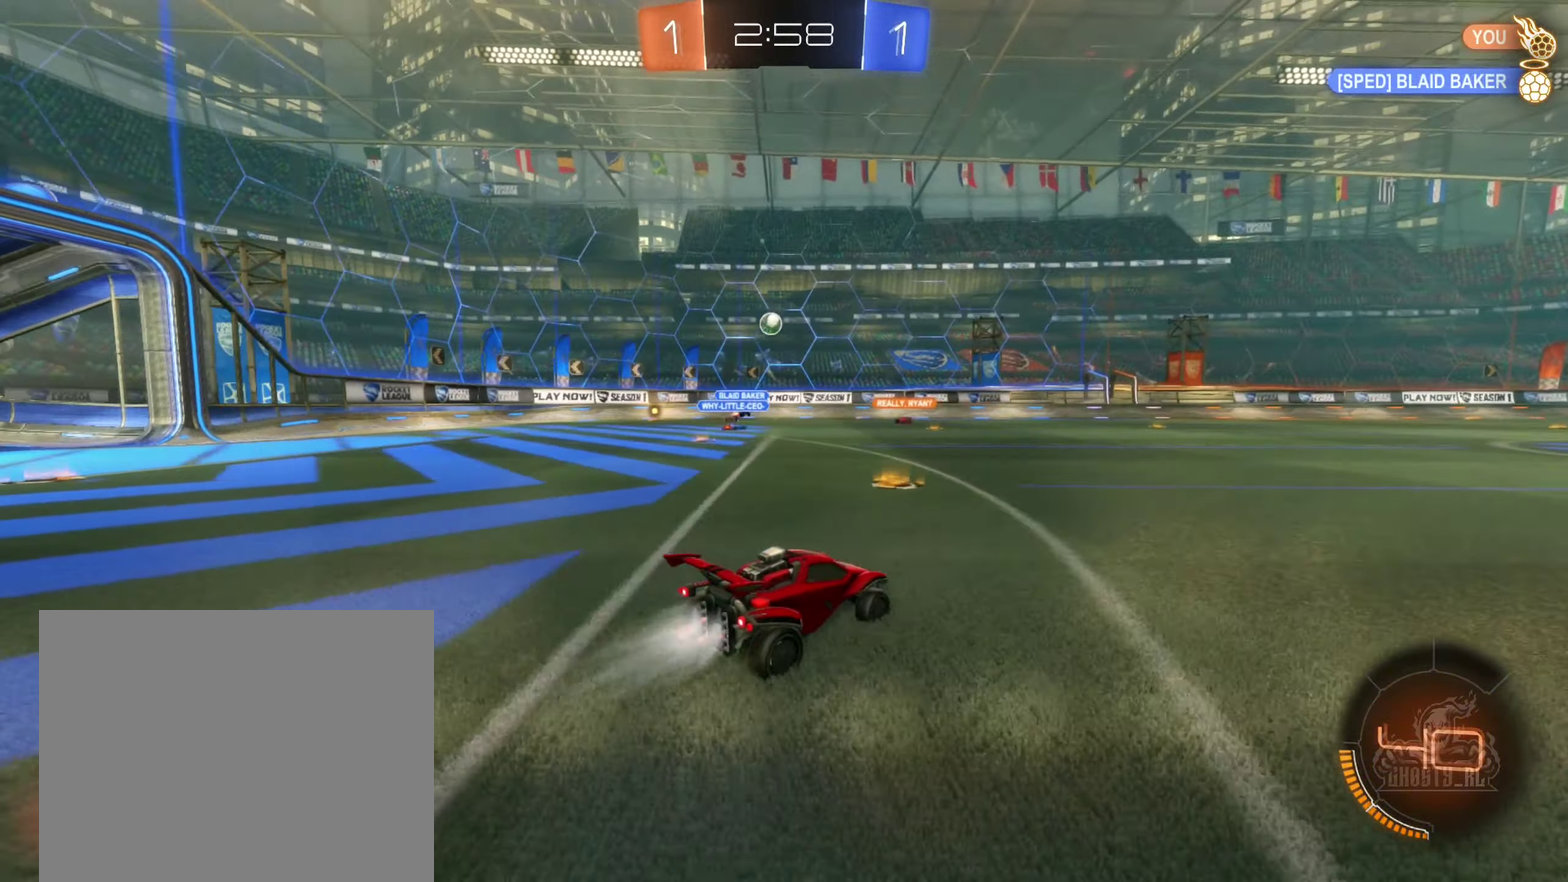
{"buttons": ["R2"], "left_stick": "right", "right_stick": "center", "events": [[17, "B", "down"], [33, "left_stick", "left"], [183, "left_stick", "center"], [200, "B", "up"], [267, "left_stick", "right"]]}
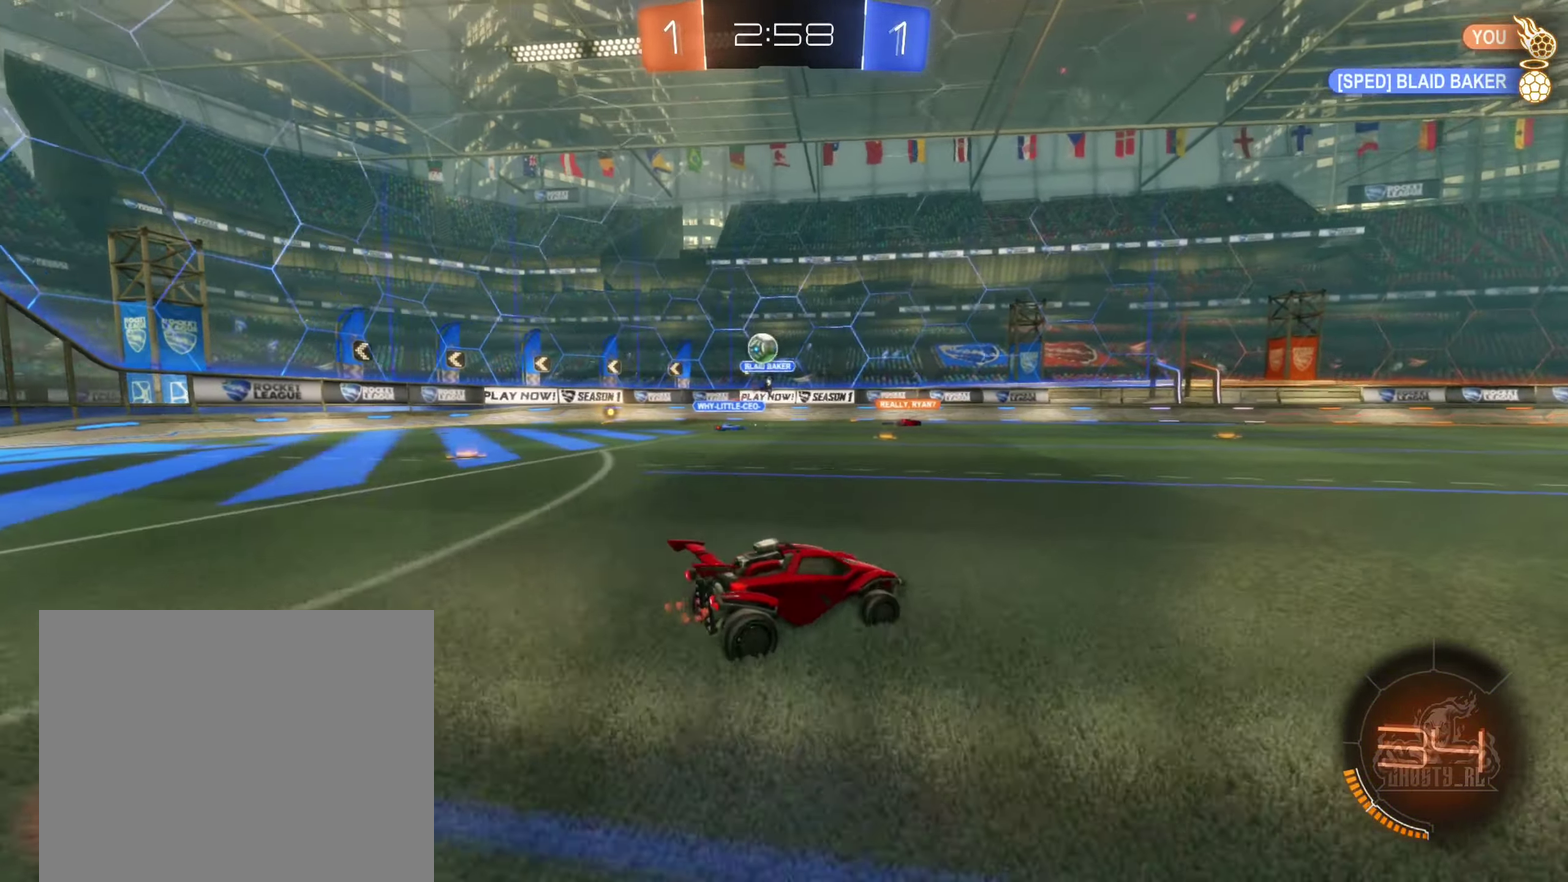
{"buttons": ["R2"], "left_stick": "right", "right_stick": "center", "events": [[100, "left_stick", "center"], [233, "R2", "up"], [250, "left_stick", "right"], [317, "left_stick", "center"], [333, "R2", "down"], [433, "left_stick", "right"]]}
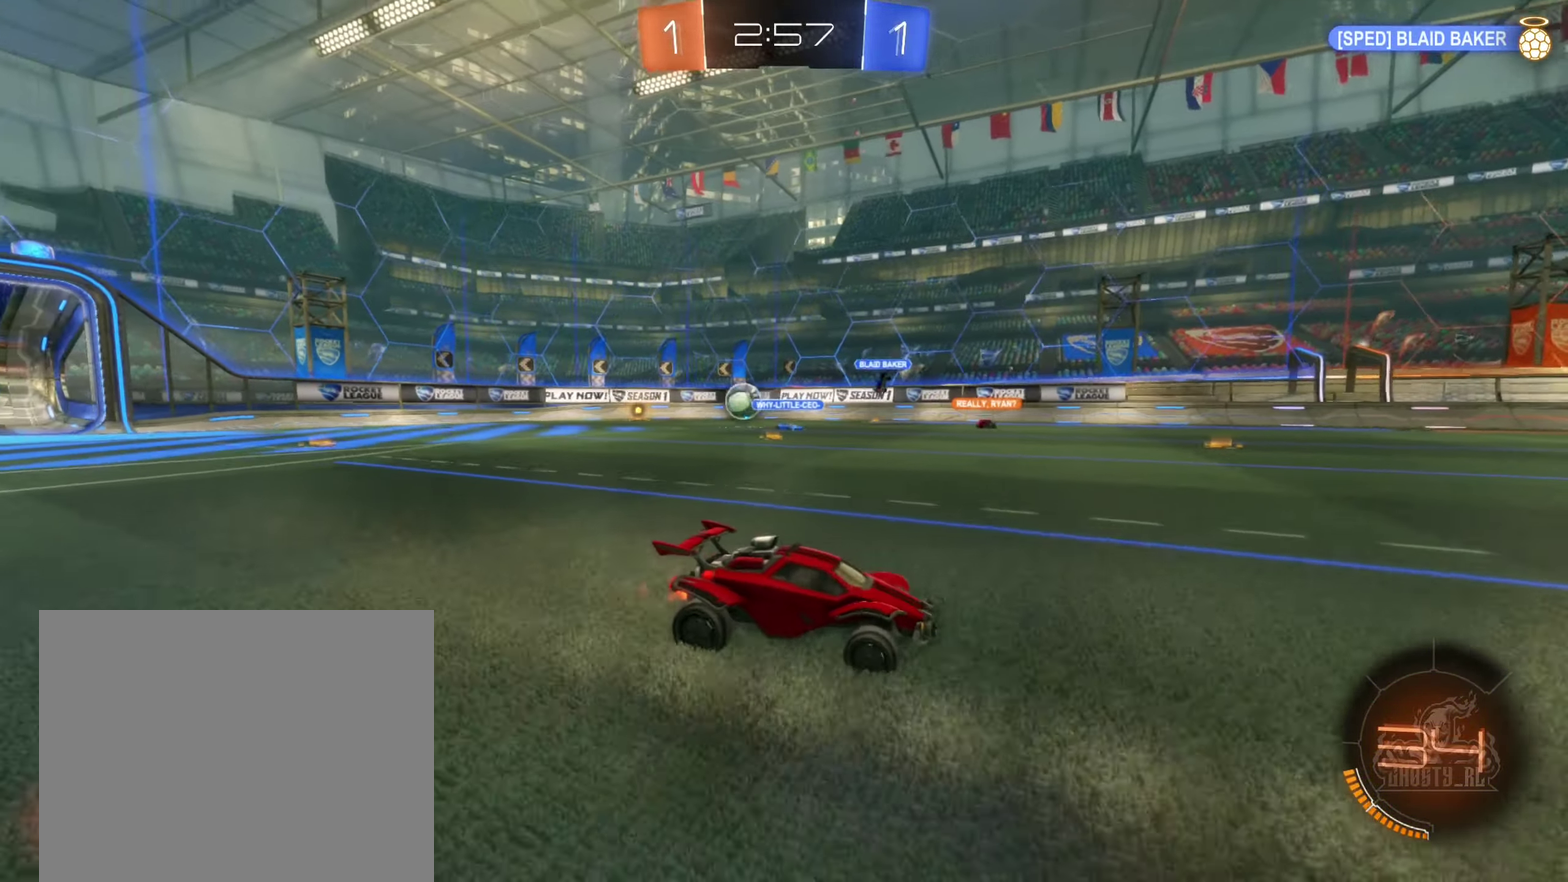
{"buttons": ["R2"], "left_stick": "right", "right_stick": "center", "events": [[183, "L1", "down"], [317, "L1", "up"]]}
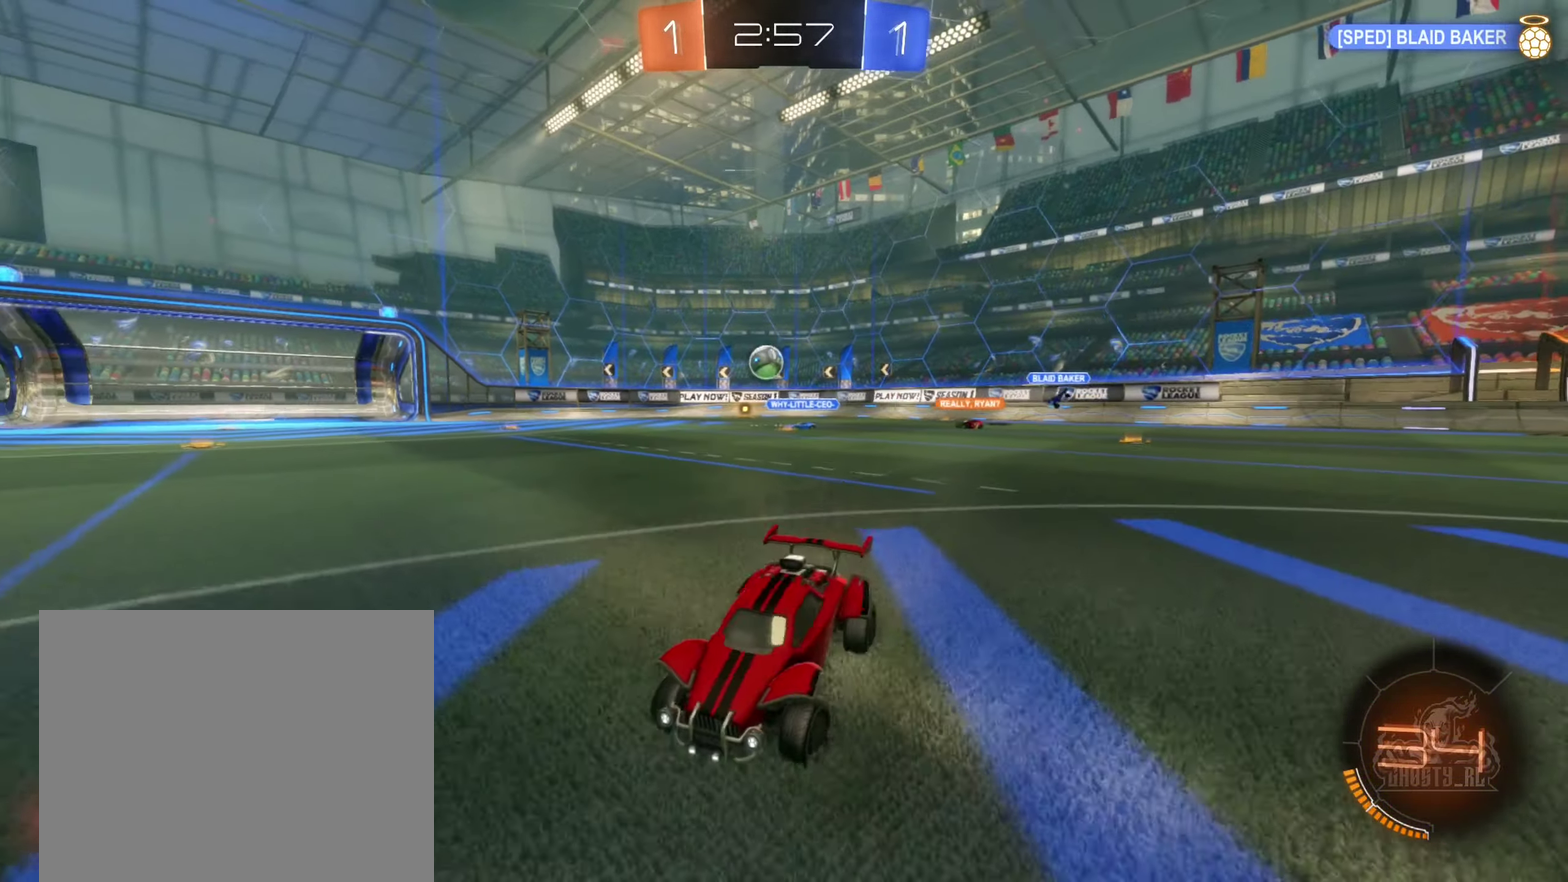
{"buttons": [], "left_stick": "center", "right_stick": "center", "events": [[434, "left_stick", "center"], [467, "R2", "up"]]}
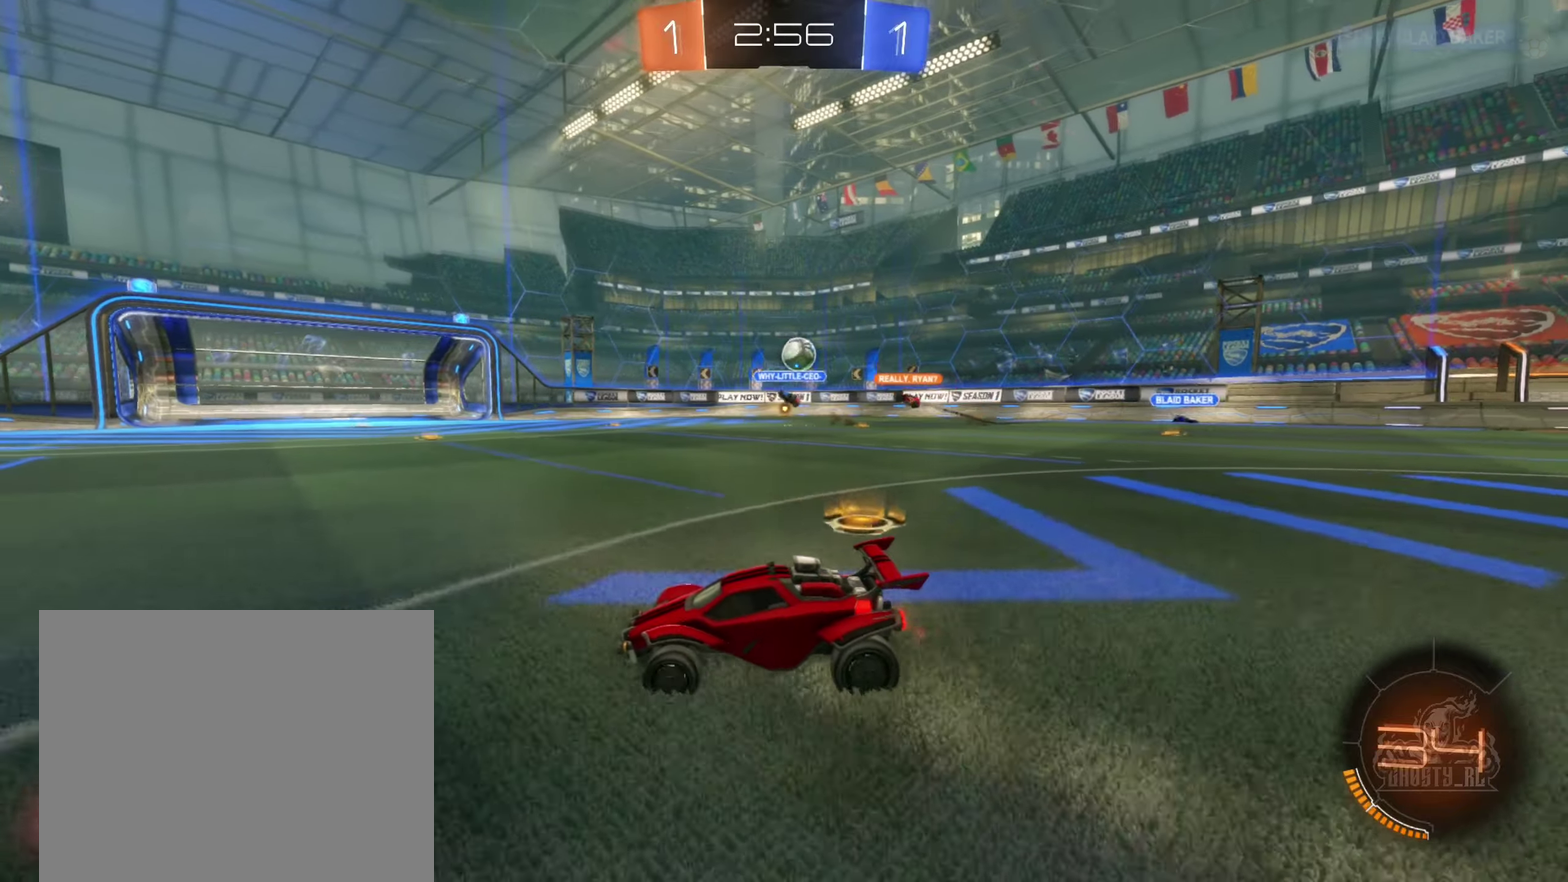
{"buttons": ["R2"], "left_stick": "right", "right_stick": "center", "events": [[17, "left_stick", "down-left"], [34, "L2", "down"], [67, "left_stick", "center"], [167, "left_stick", "down-right"], [250, "L2", "up"], [350, "left_stick", "right"], [384, "R2", "down"]]}
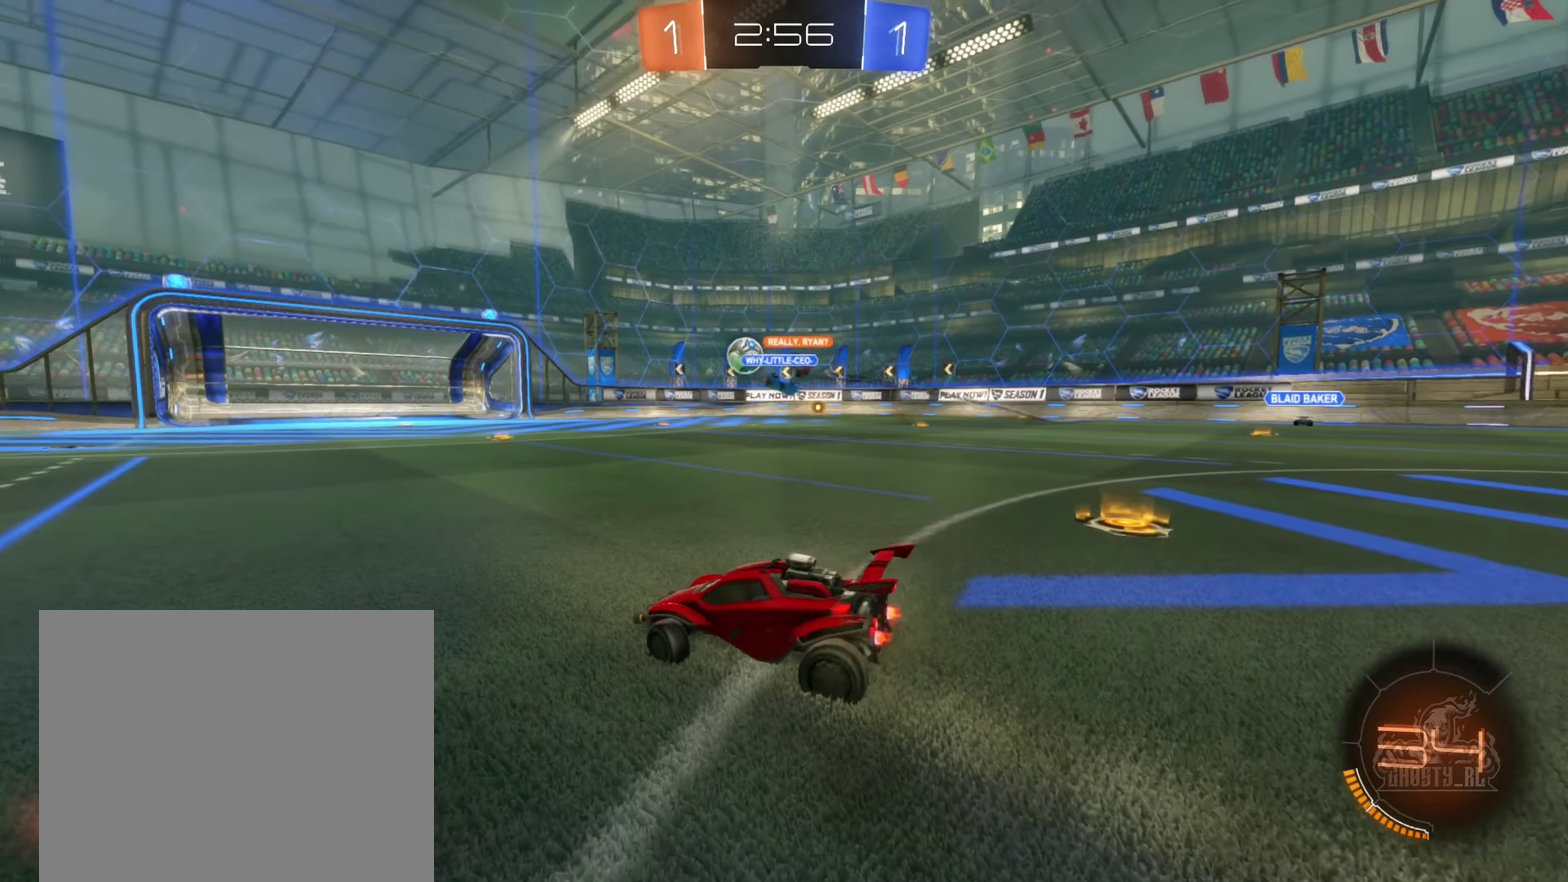
{"buttons": ["R2"], "left_stick": "left", "right_stick": "center", "events": [[84, "left_stick", "left"], [250, "left_stick", "center"], [434, "left_stick", "left"]]}
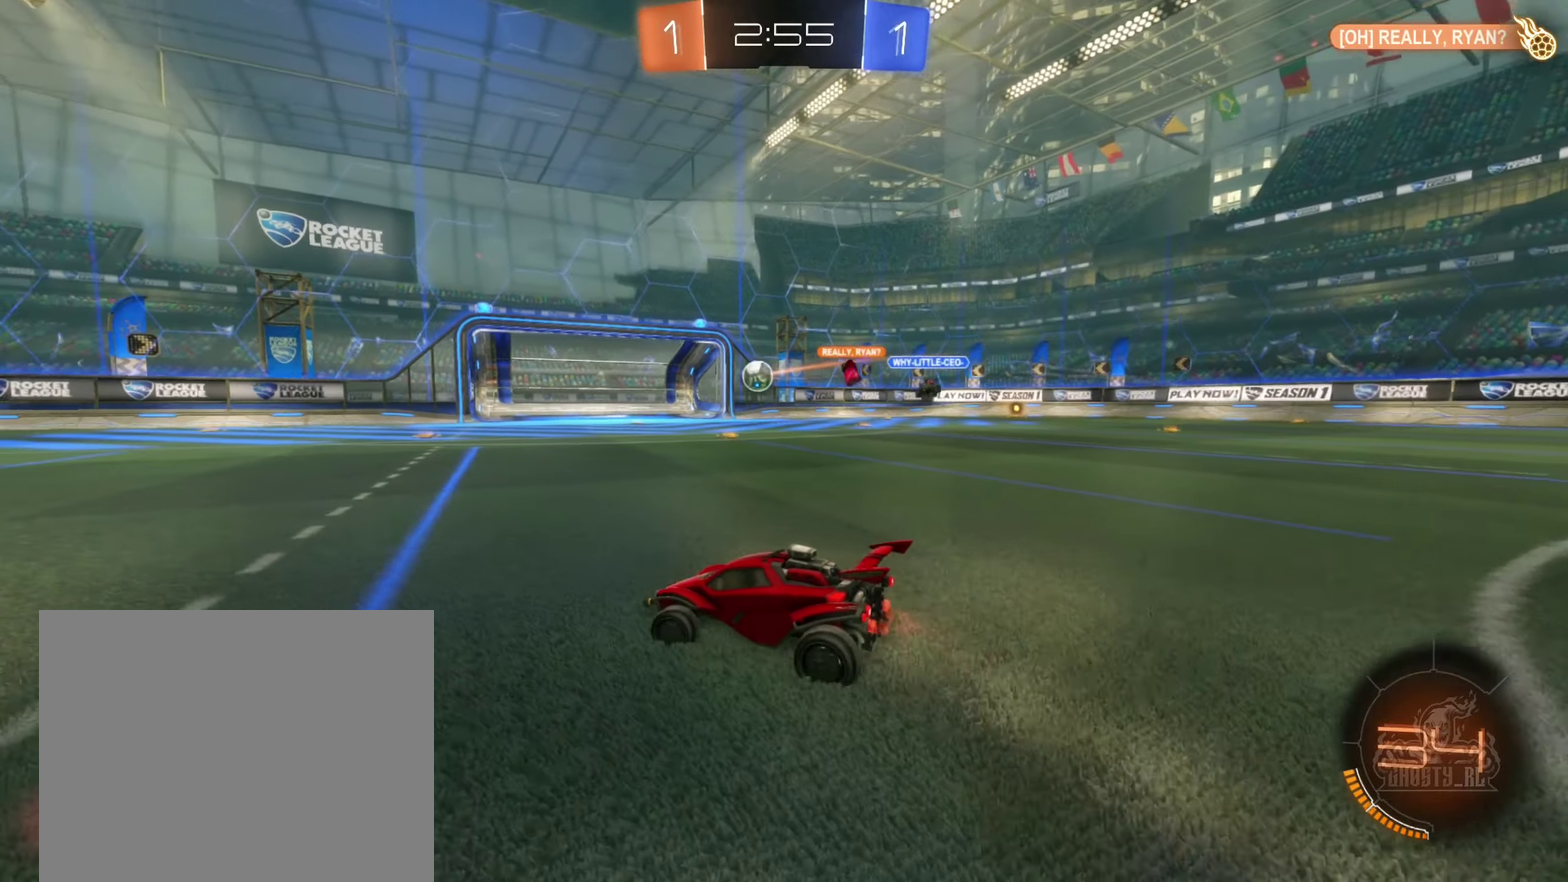
{"buttons": ["R2"], "left_stick": "center", "right_stick": "center", "events": [[100, "Y", "down"], [150, "Y", "up"], [167, "left_stick", "center"], [350, "DPAD_LEFT", "down"], [434, "DPAD_LEFT", "up"]]}
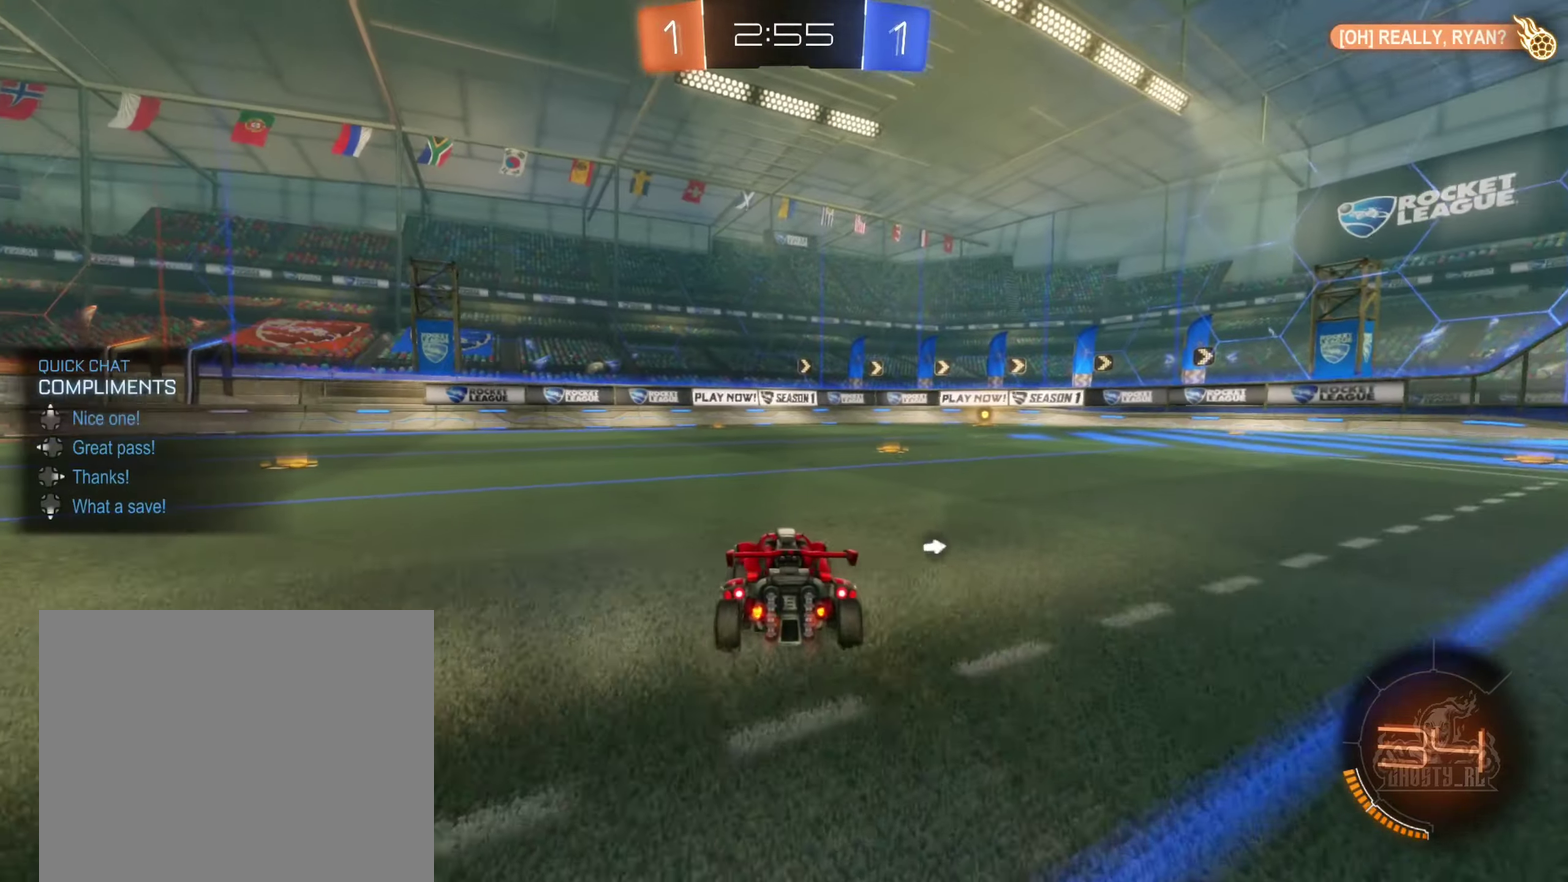
{"buttons": ["R2"], "left_stick": "left", "right_stick": "center", "events": [[50, "DPAD_UP", "down"], [167, "DPAD_UP", "up"], [317, "Y", "down"], [350, "left_stick", "left"], [434, "Y", "up"]]}
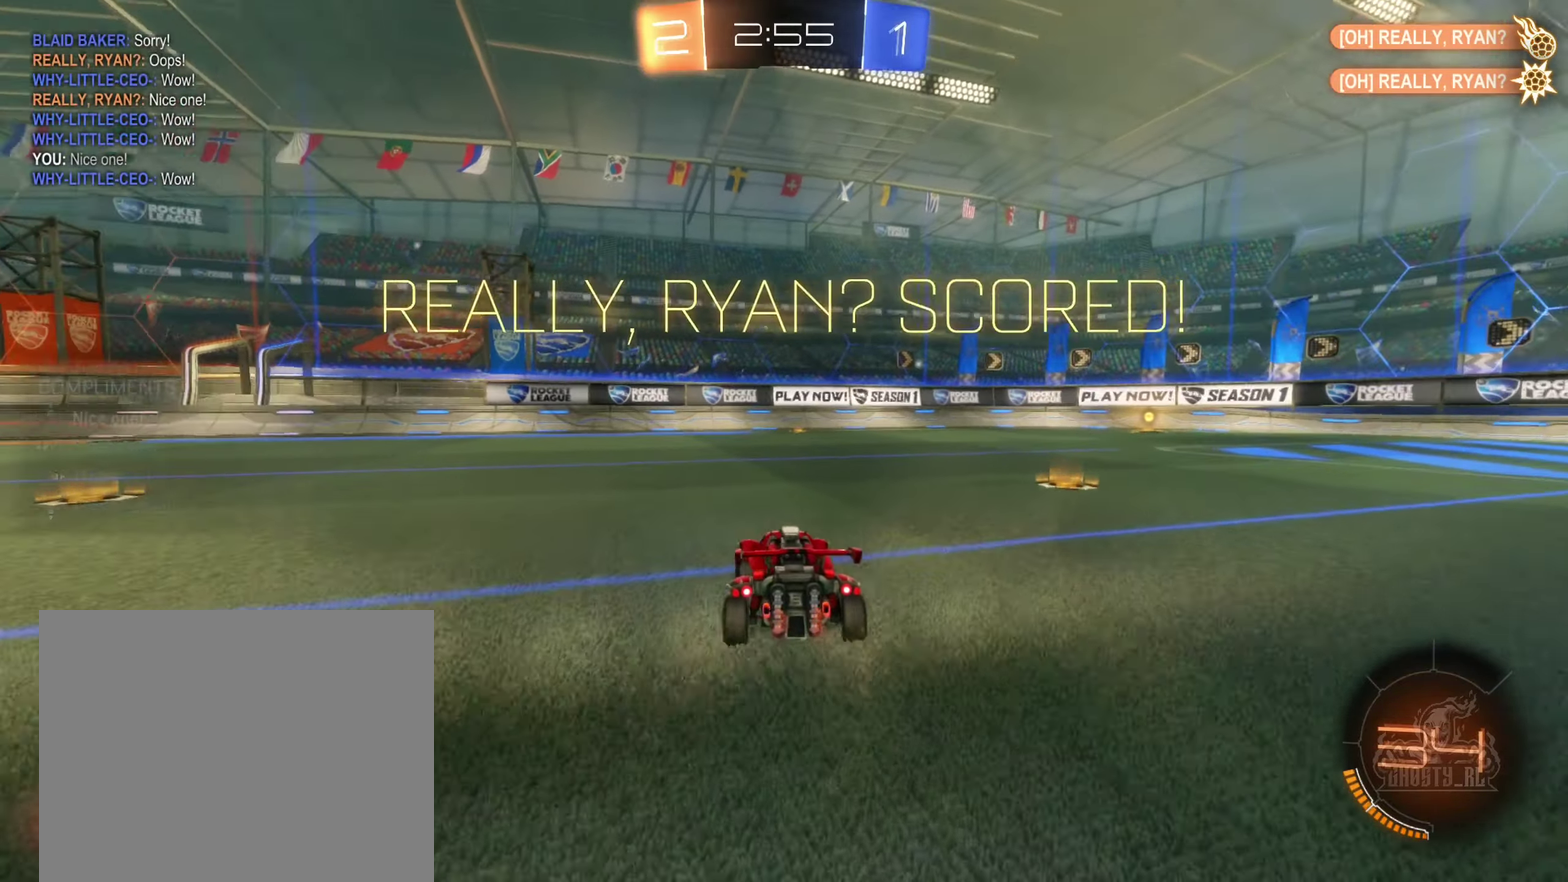
{"buttons": ["B", "R2"], "left_stick": "left", "right_stick": "center", "events": [[150, "B", "down"]]}